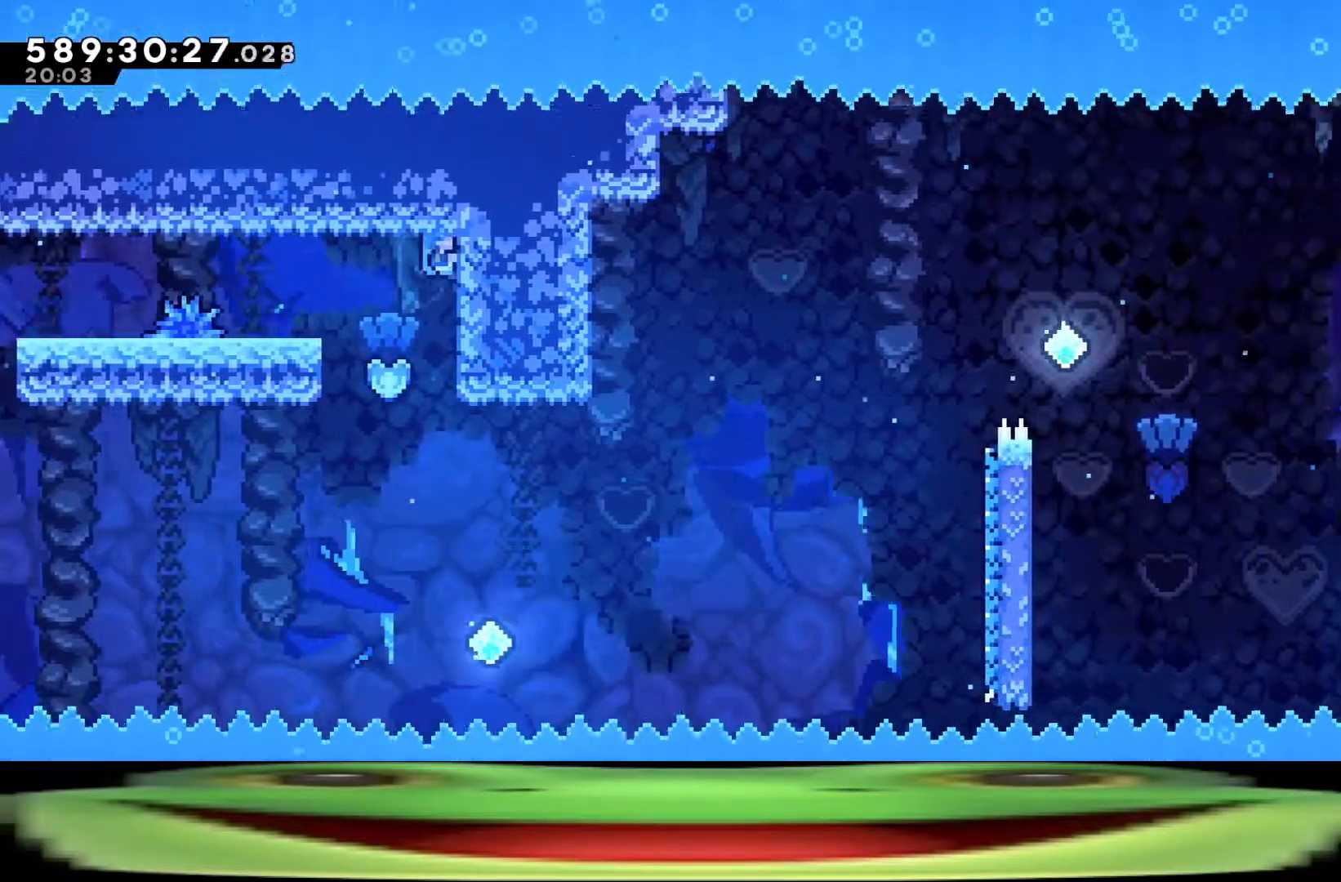
Gameplay with keyboard; each line is a JSON object with the keys held at the frame after it. "events" lists presses ("down") and releases ("up") of "a", "climb", "d", "dash", "demo", "jump", "jump2", "pause", "s" and "w" between this image and that frame as [ms after this image, input, new state], when the widget could be followed in between. No other keys are recorded. Mouse input is not recorded. Key names are as the overlay labels them; some are game actions (e.g. jump) rather than physical keys.
{"keys": ["a", "climb"], "events": [[67, "a", "down"], [67, "d", "up"], [217, "climb", "up"], [217, "jump", "up"], [250, "climb", "down"]]}
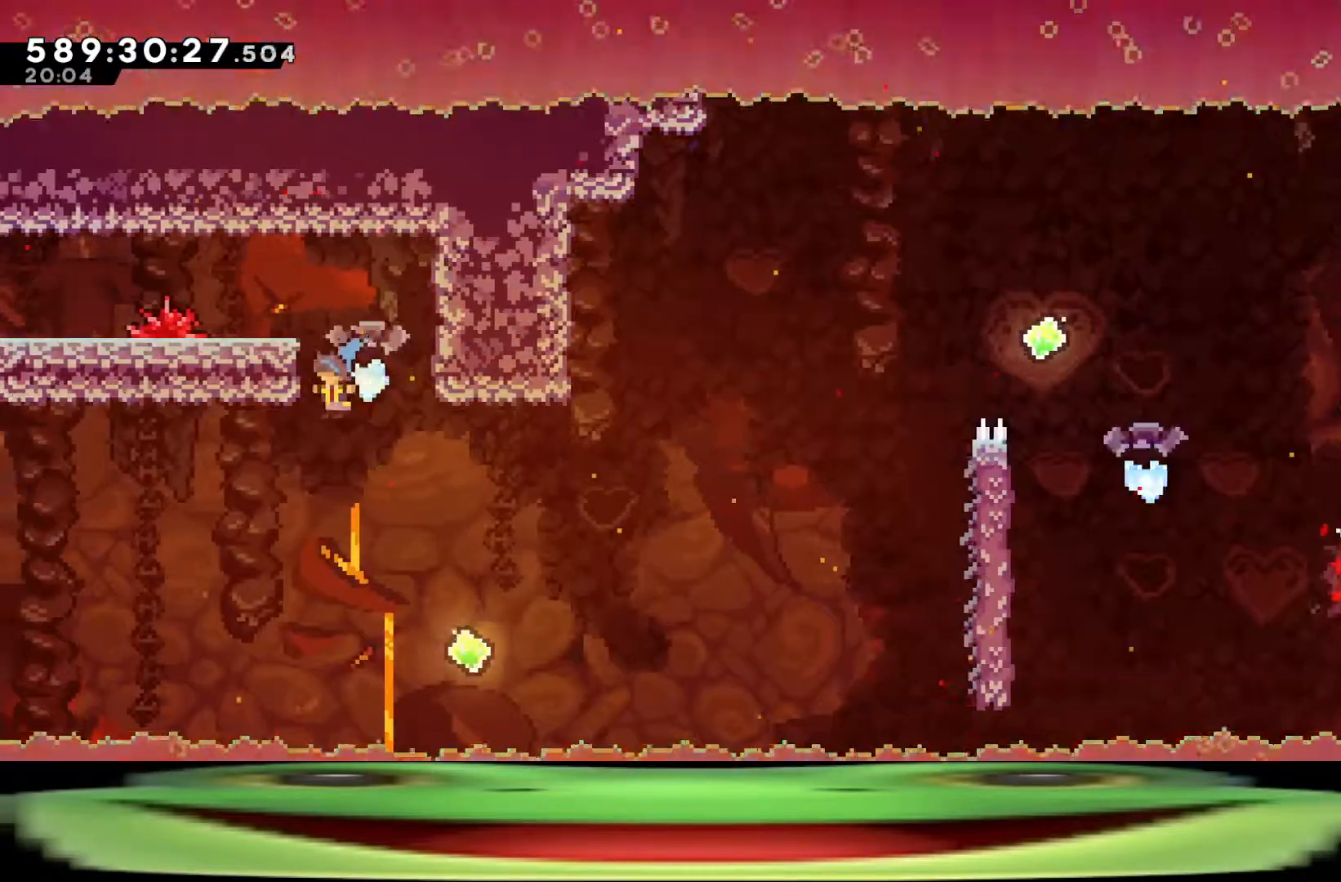
{"keys": ["d"], "events": [[267, "d", "down"], [317, "a", "up"], [450, "climb", "up"]]}
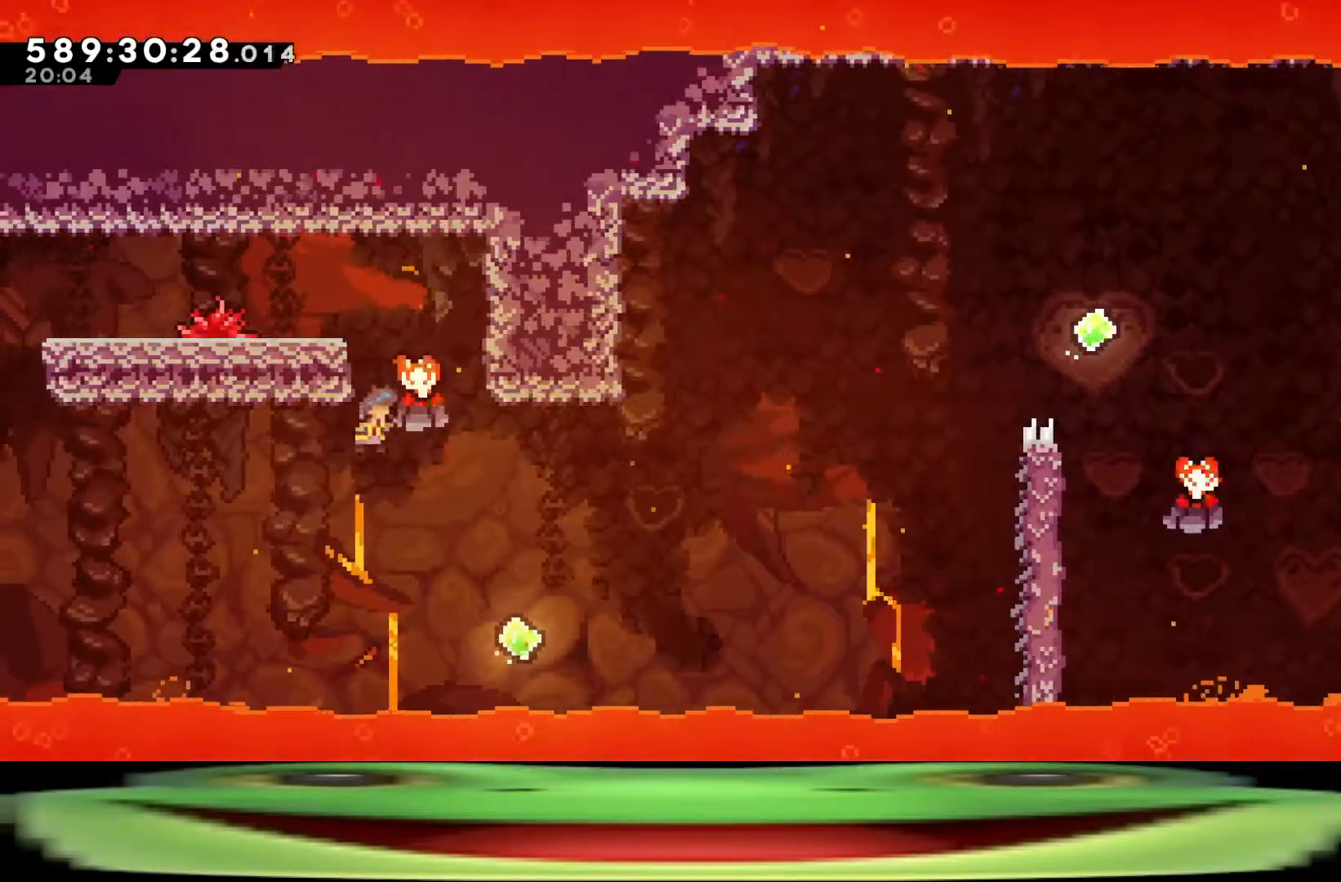
{"keys": ["d", "dash", "w"], "events": [[333, "dash", "down"], [333, "w", "down"]]}
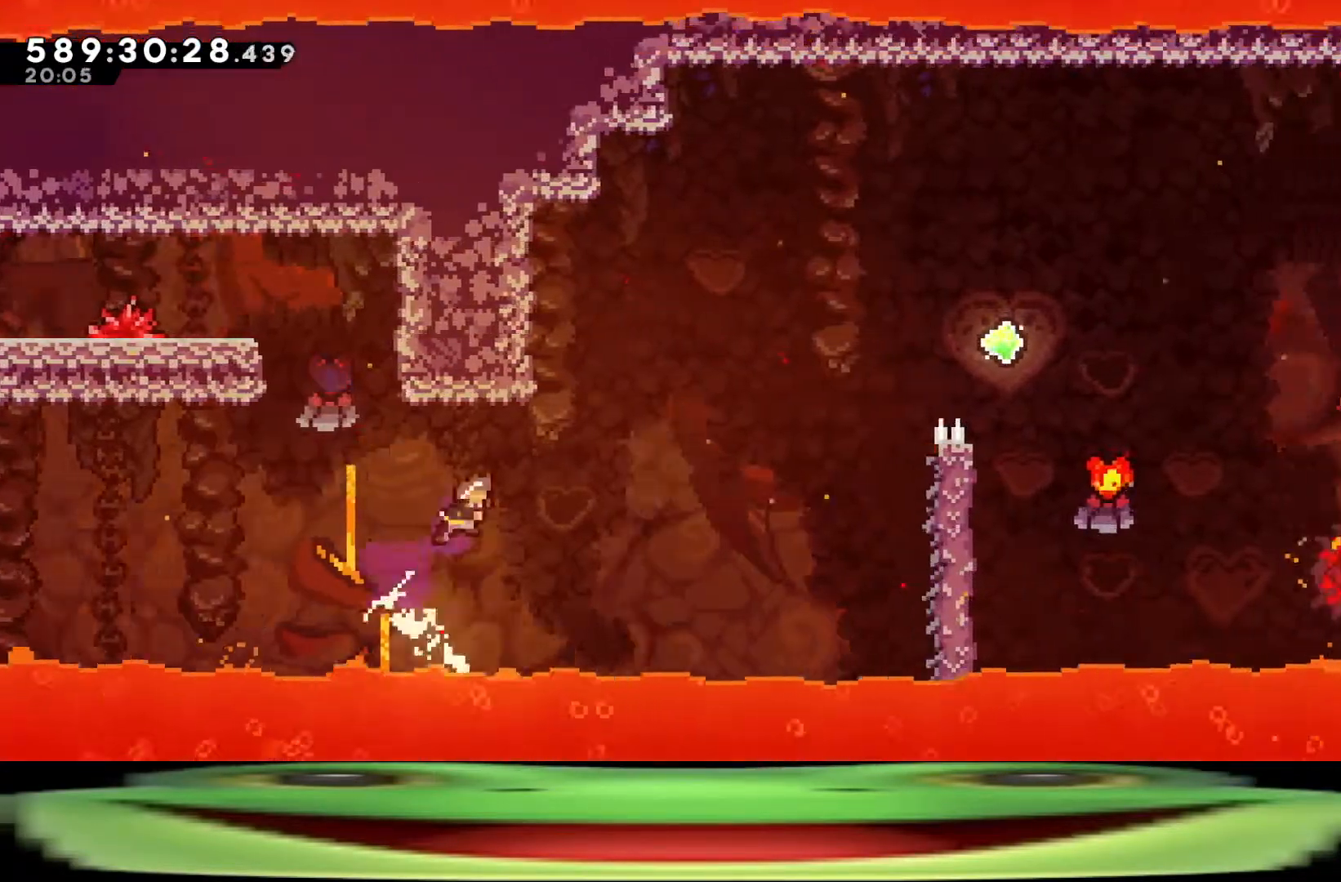
{"keys": ["climb", "d", "dash"], "events": [[67, "w", "up"], [117, "dash", "up"], [350, "dash", "down"], [483, "climb", "down"]]}
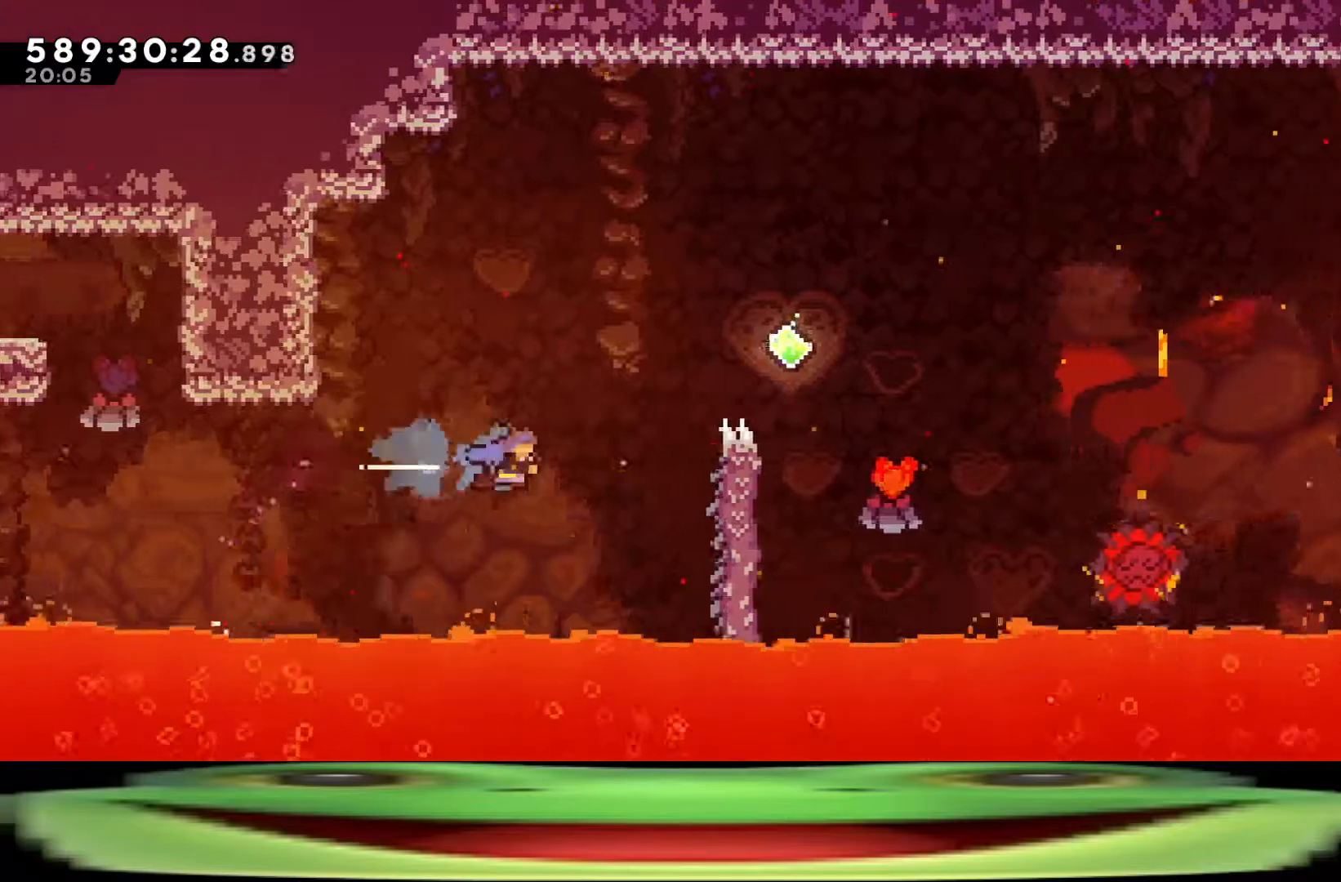
{"keys": ["climb", "d", "dash"], "events": []}
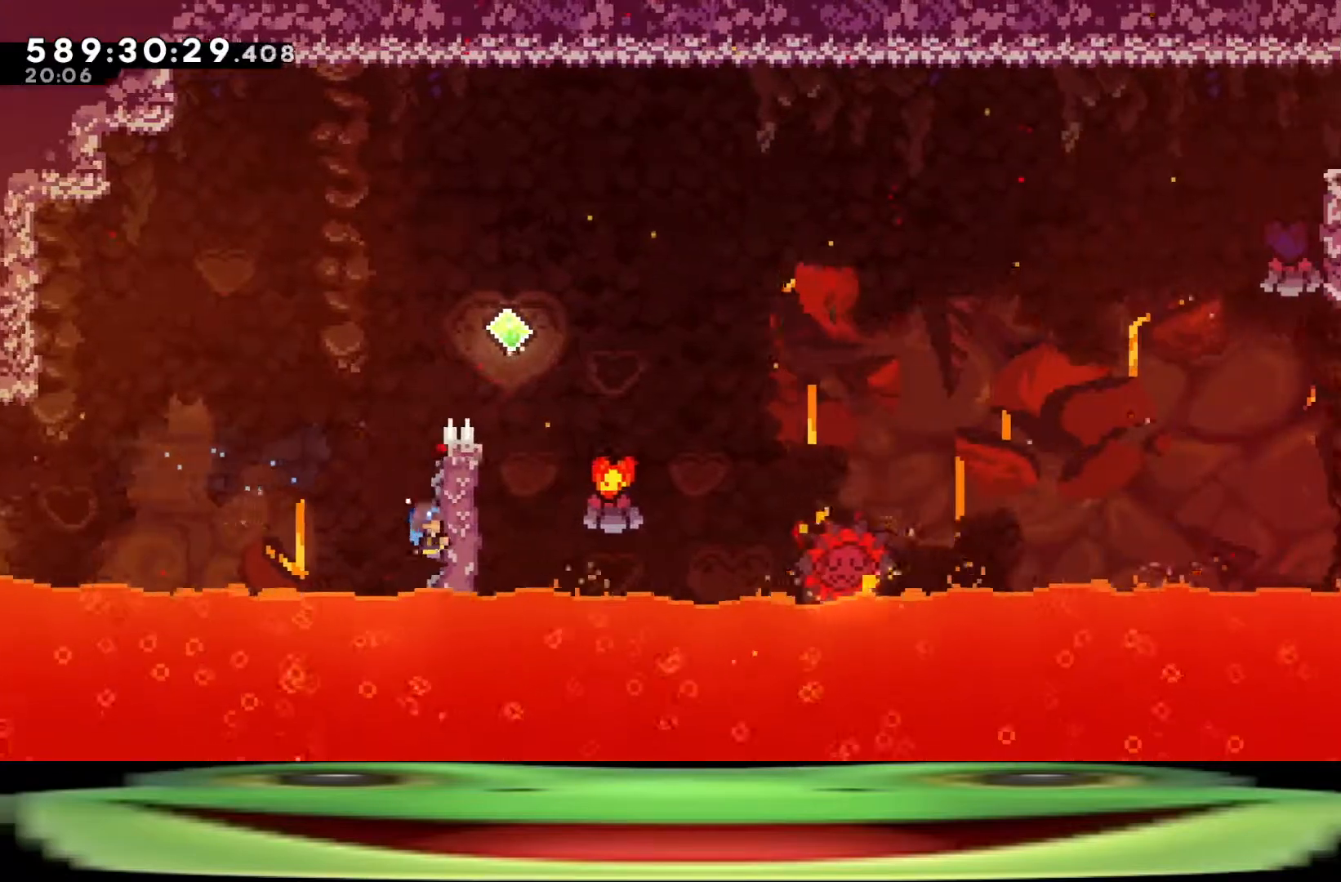
{"keys": ["climb", "d"], "events": [[17, "dash", "up"]]}
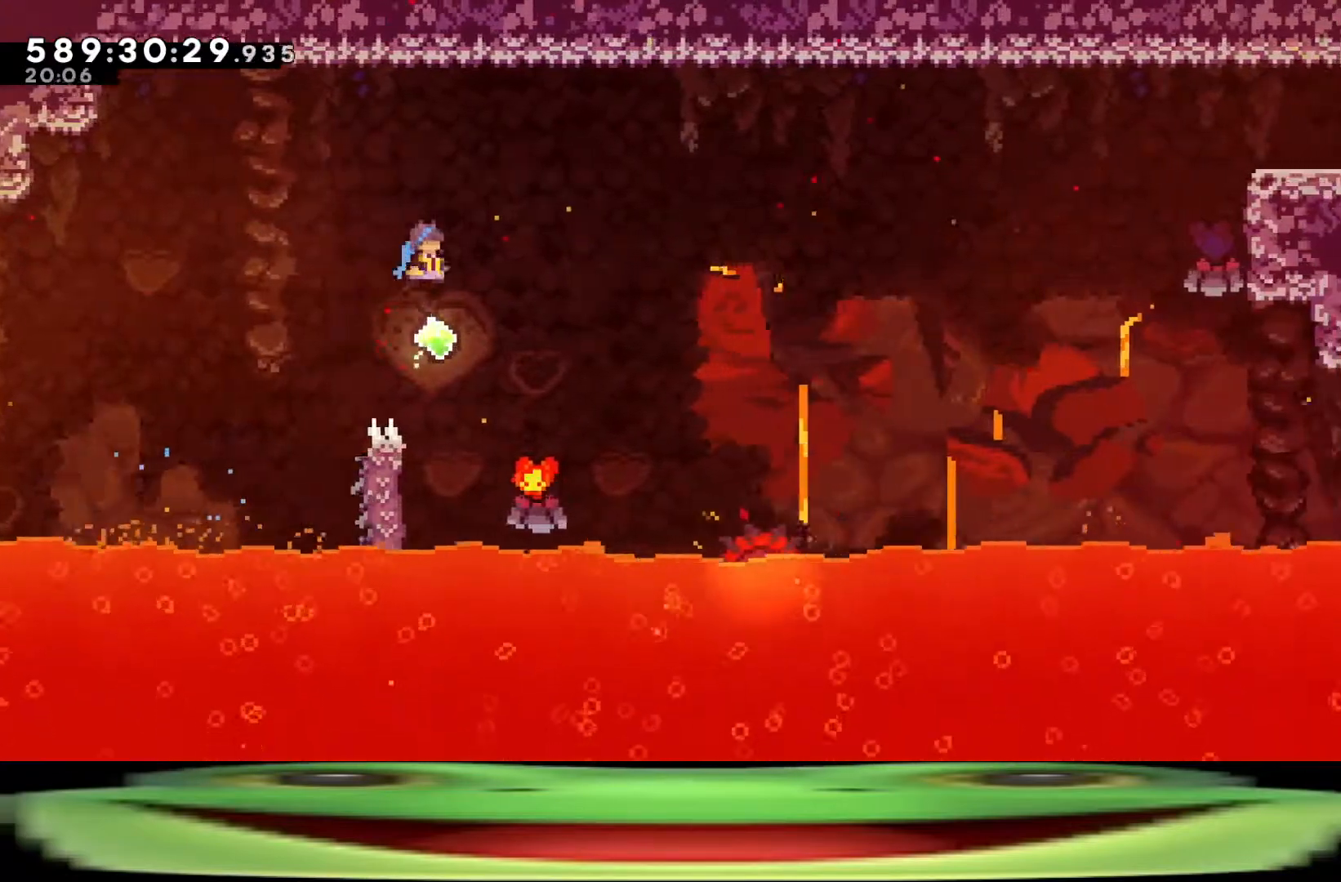
{"keys": ["climb", "d"], "events": []}
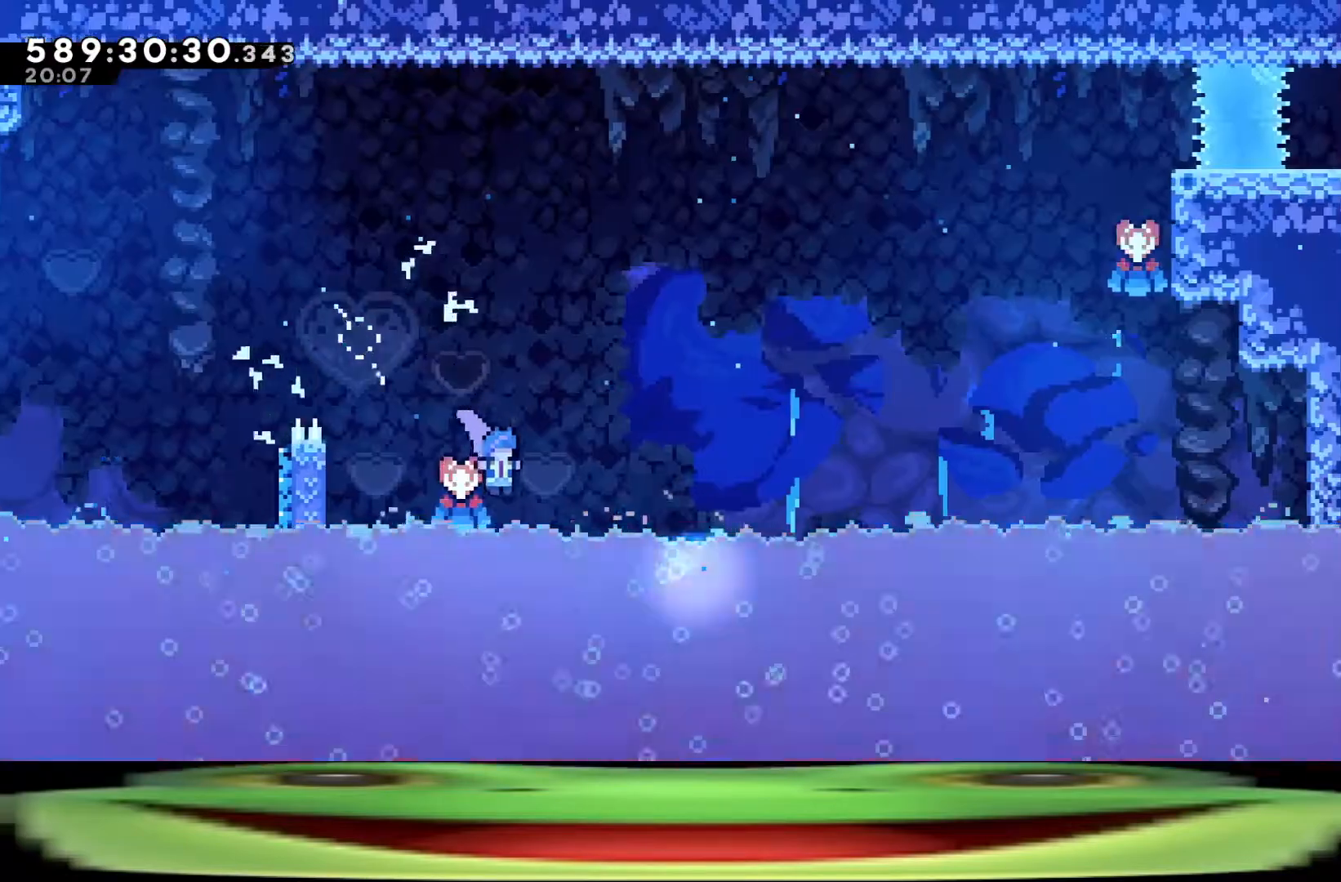
{"keys": ["a", "climb"], "events": [[83, "a", "down"], [83, "d", "up"], [83, "dash", "down"], [317, "dash", "up"]]}
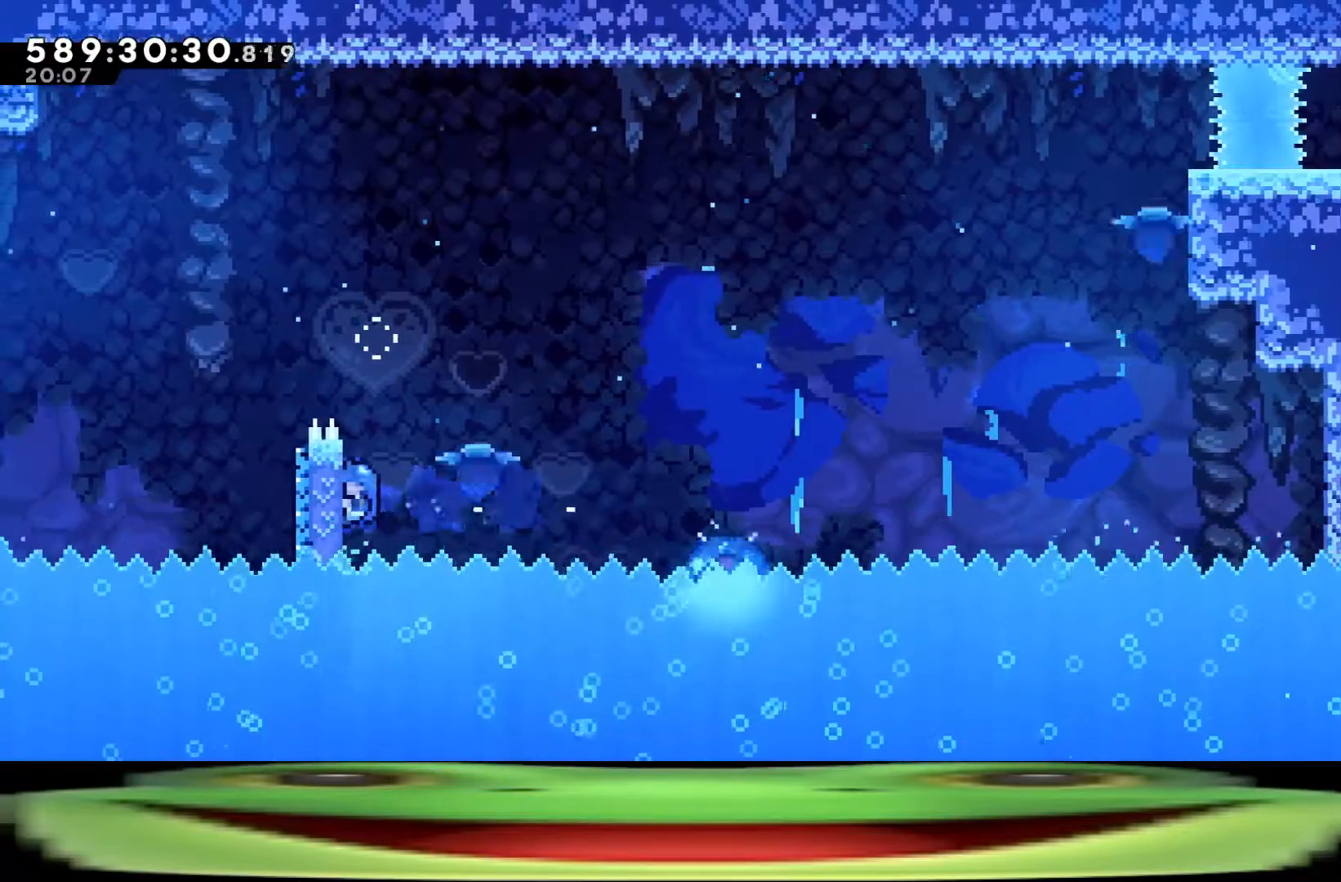
{"keys": ["a", "climb", "w"], "events": [[100, "w", "down"]]}
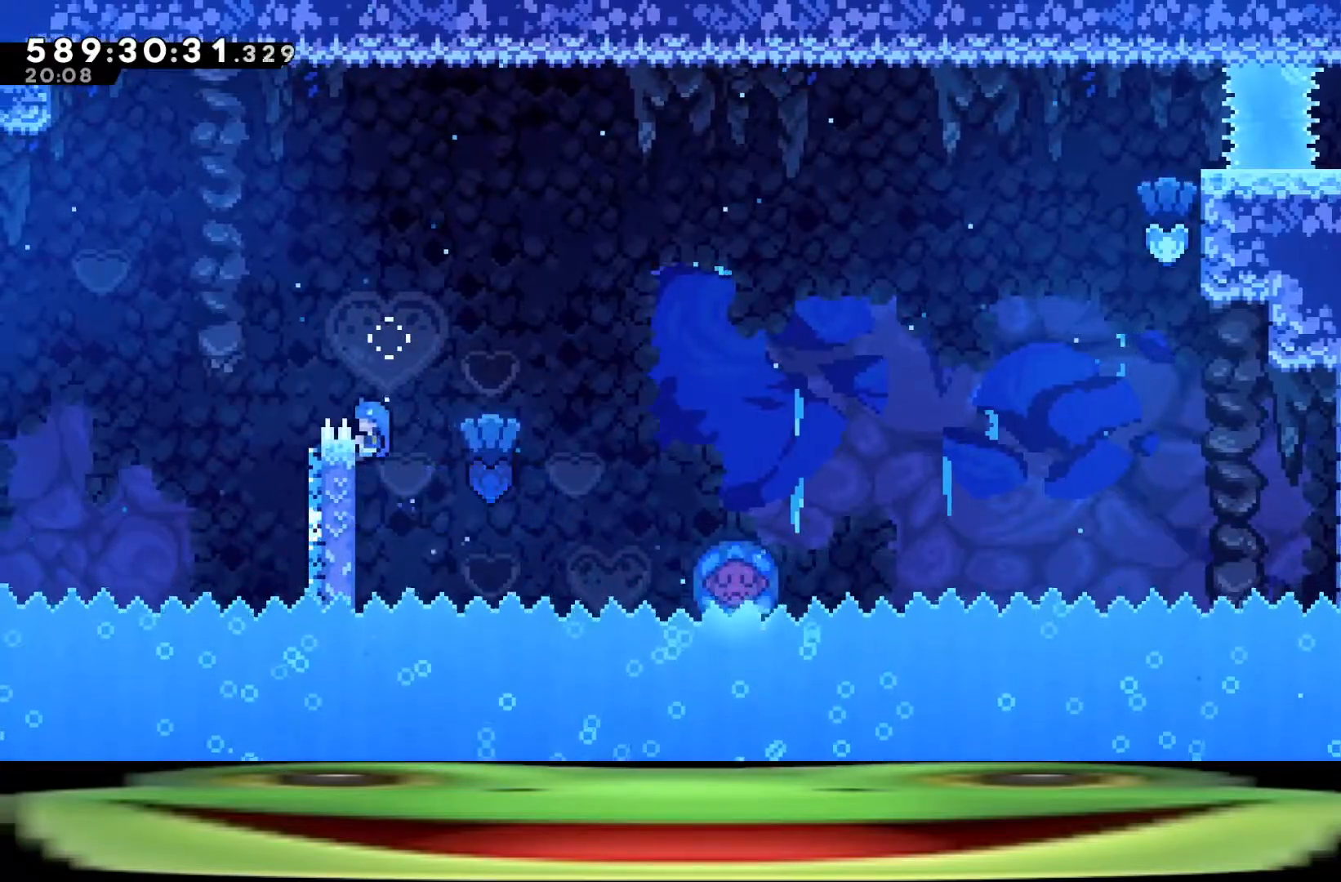
{"keys": ["climb", "d", "w"], "events": [[400, "a", "up"], [400, "d", "down"]]}
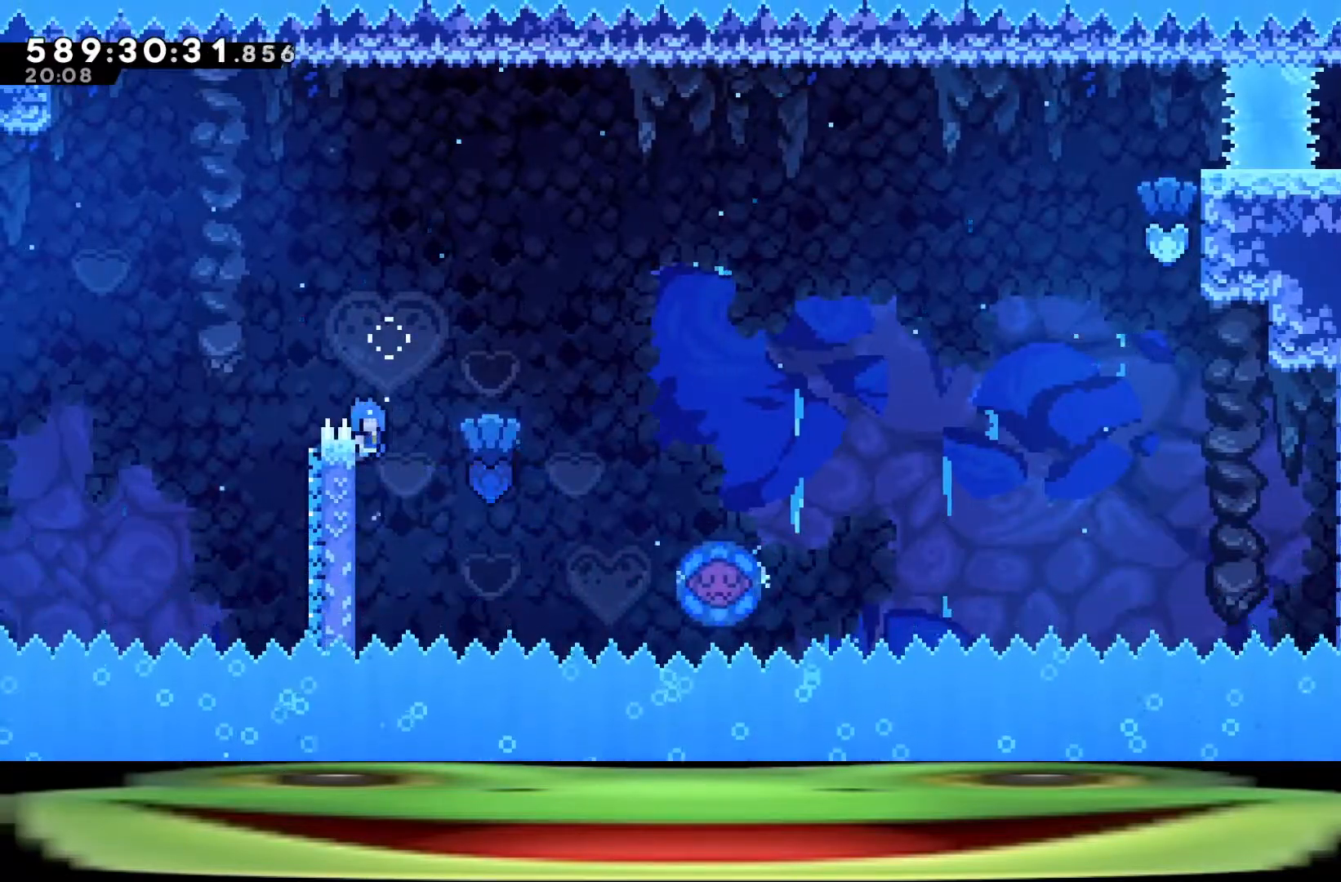
{"keys": ["climb", "d", "w"], "events": []}
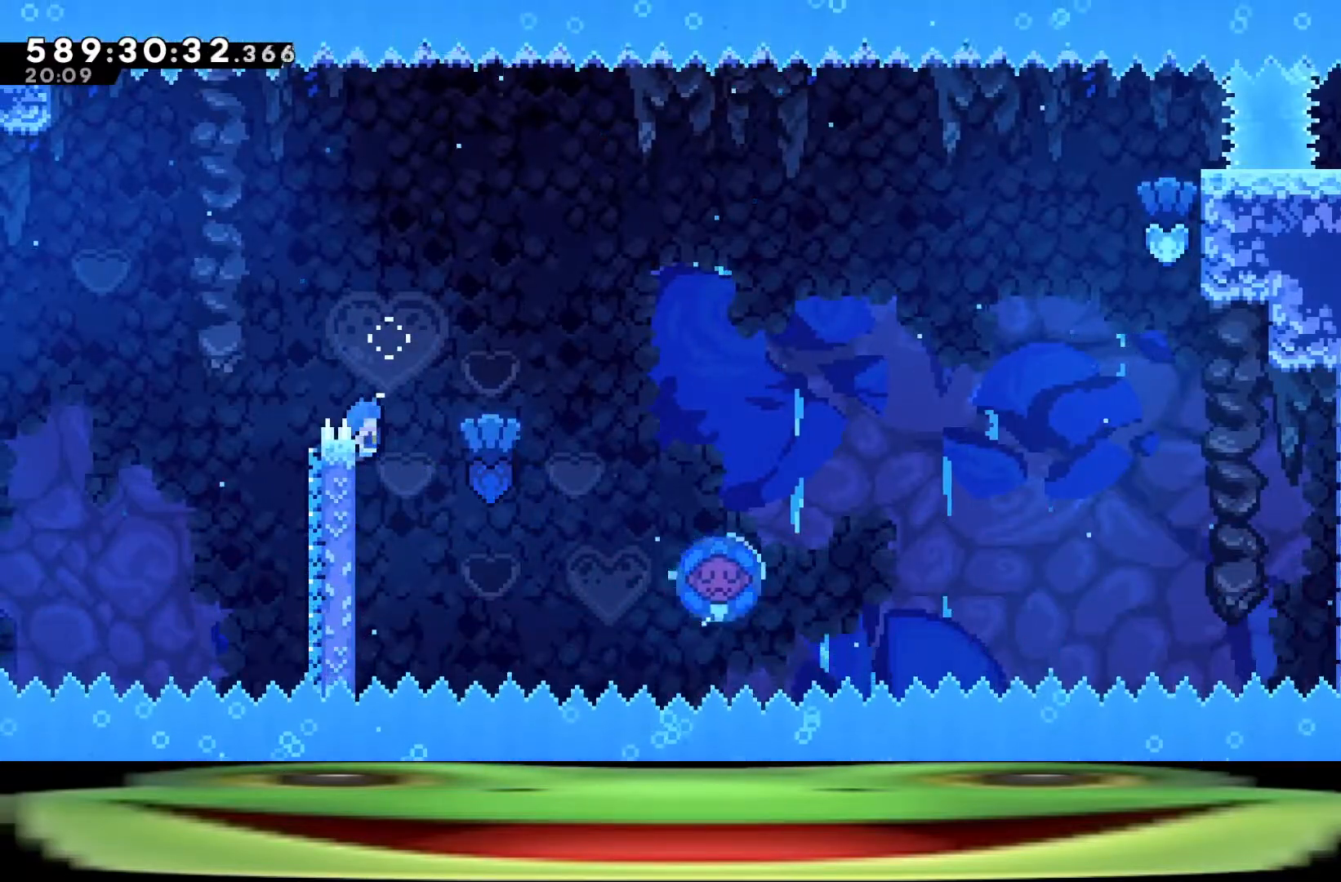
{"keys": ["climb", "d", "w"], "events": []}
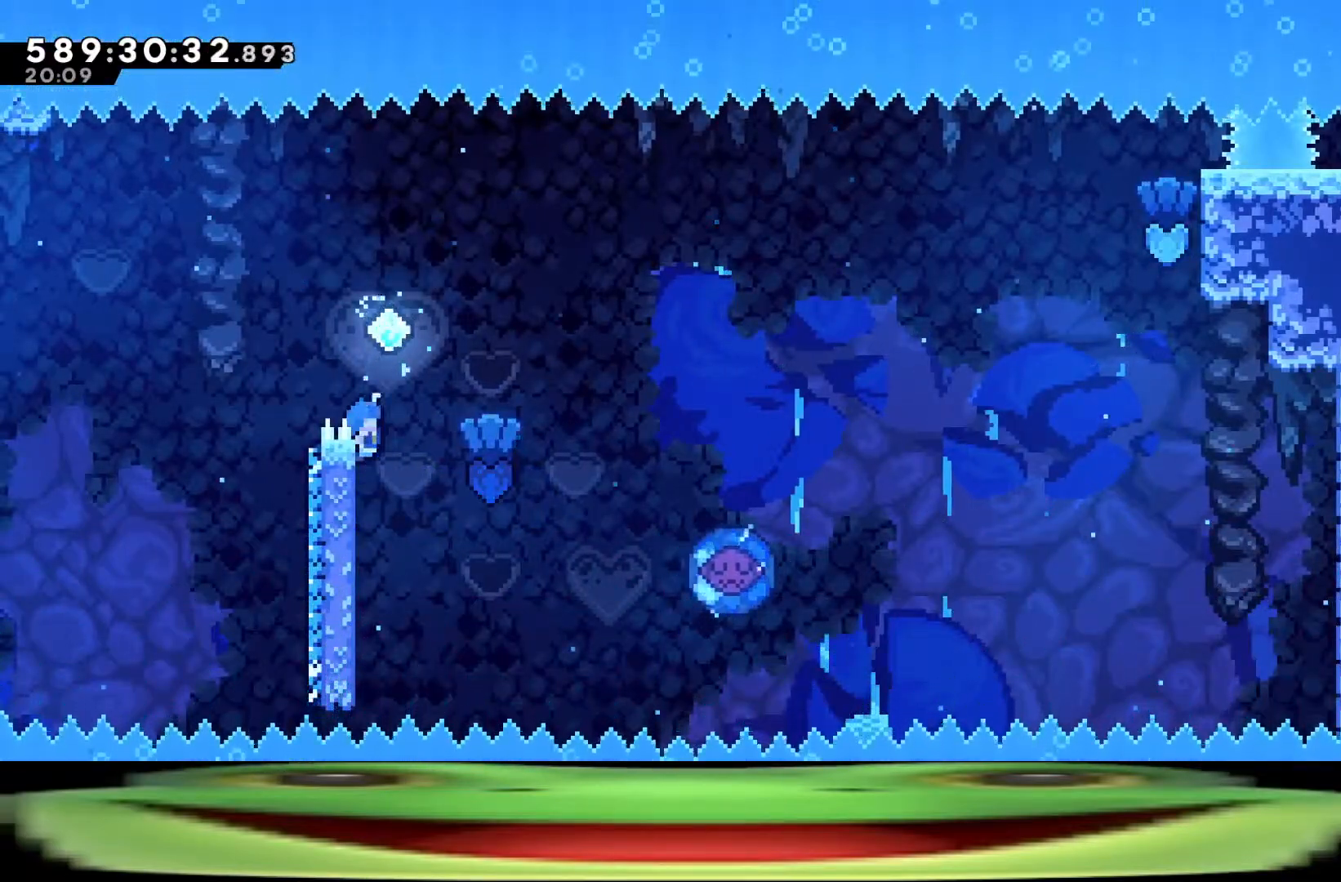
{"keys": ["climb", "d", "w"], "events": [[17, "dash", "down"], [167, "dash", "up"]]}
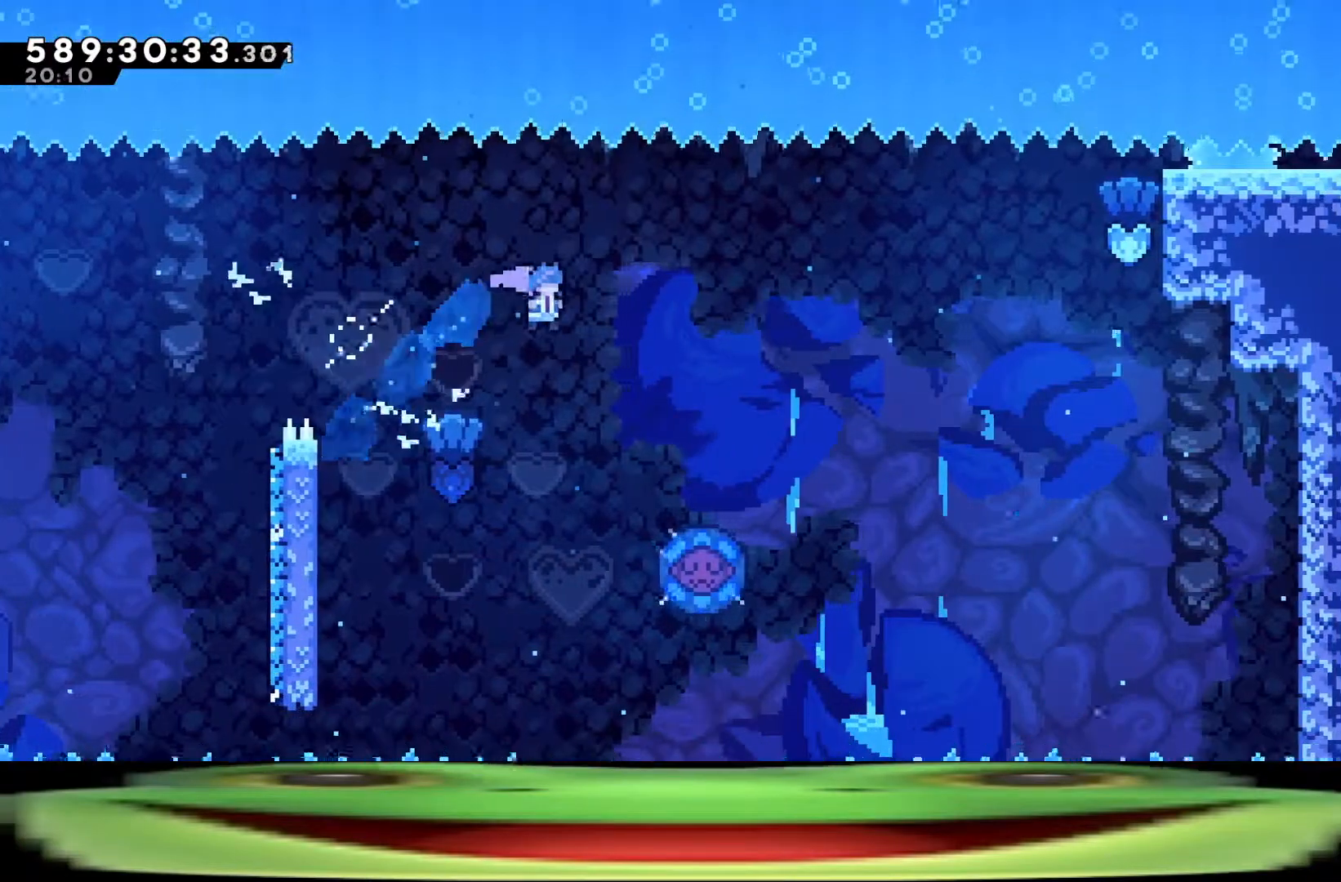
{"keys": ["climb", "d", "w"], "events": []}
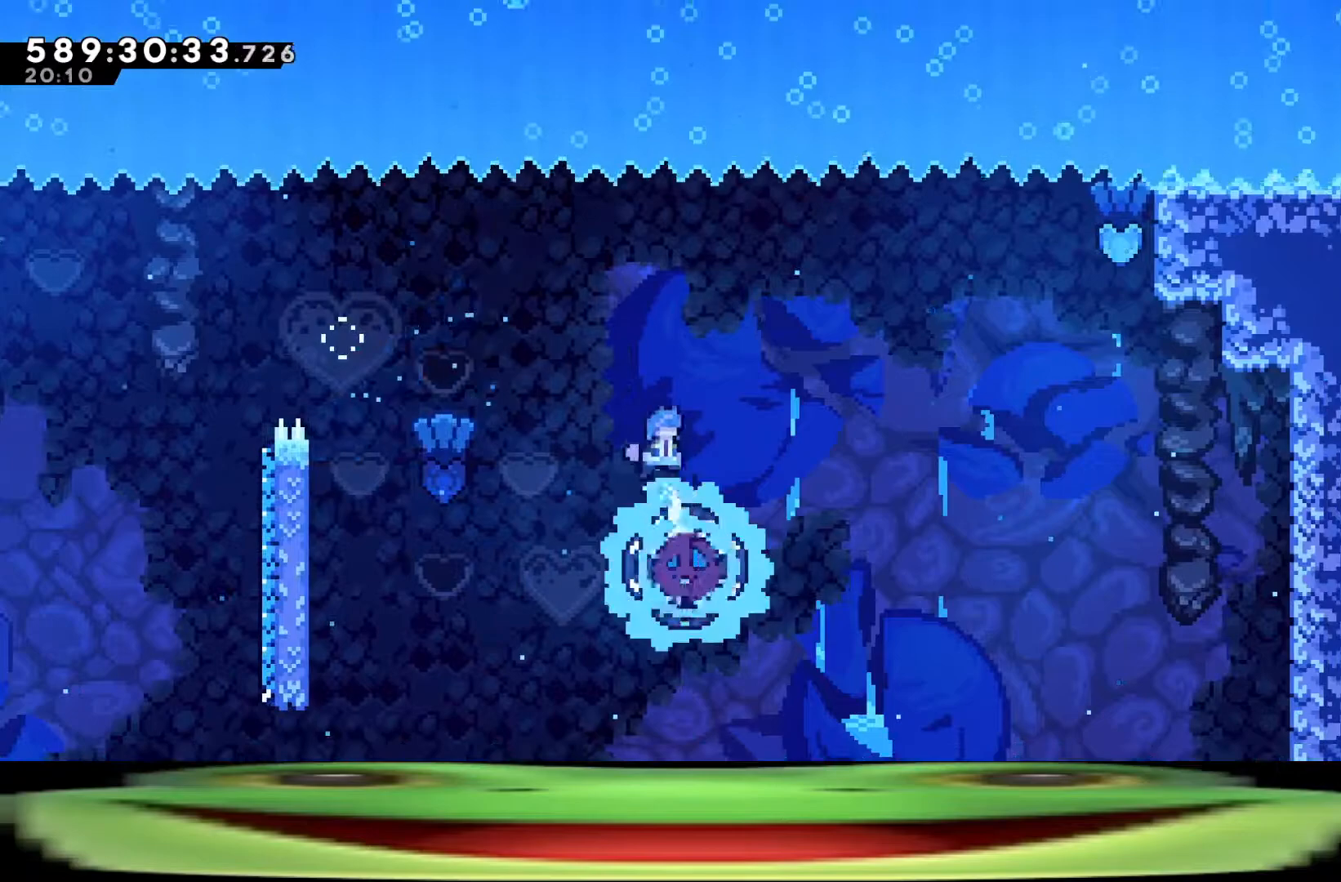
{"keys": ["climb", "d", "dash"], "events": [[233, "w", "up"], [333, "dash", "down"]]}
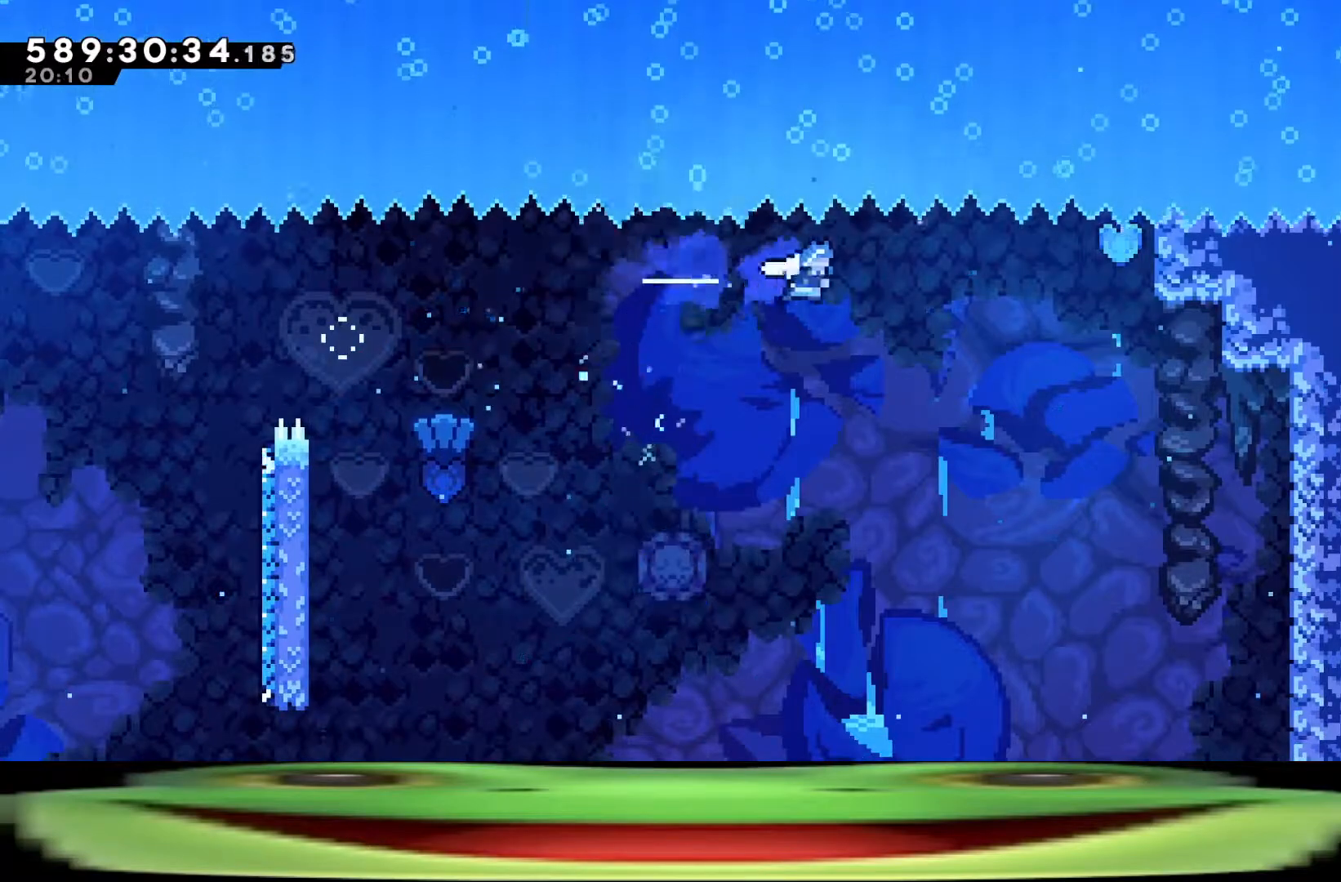
{"keys": ["climb", "d", "dash"], "events": [[17, "dash", "up"], [117, "dash", "down"]]}
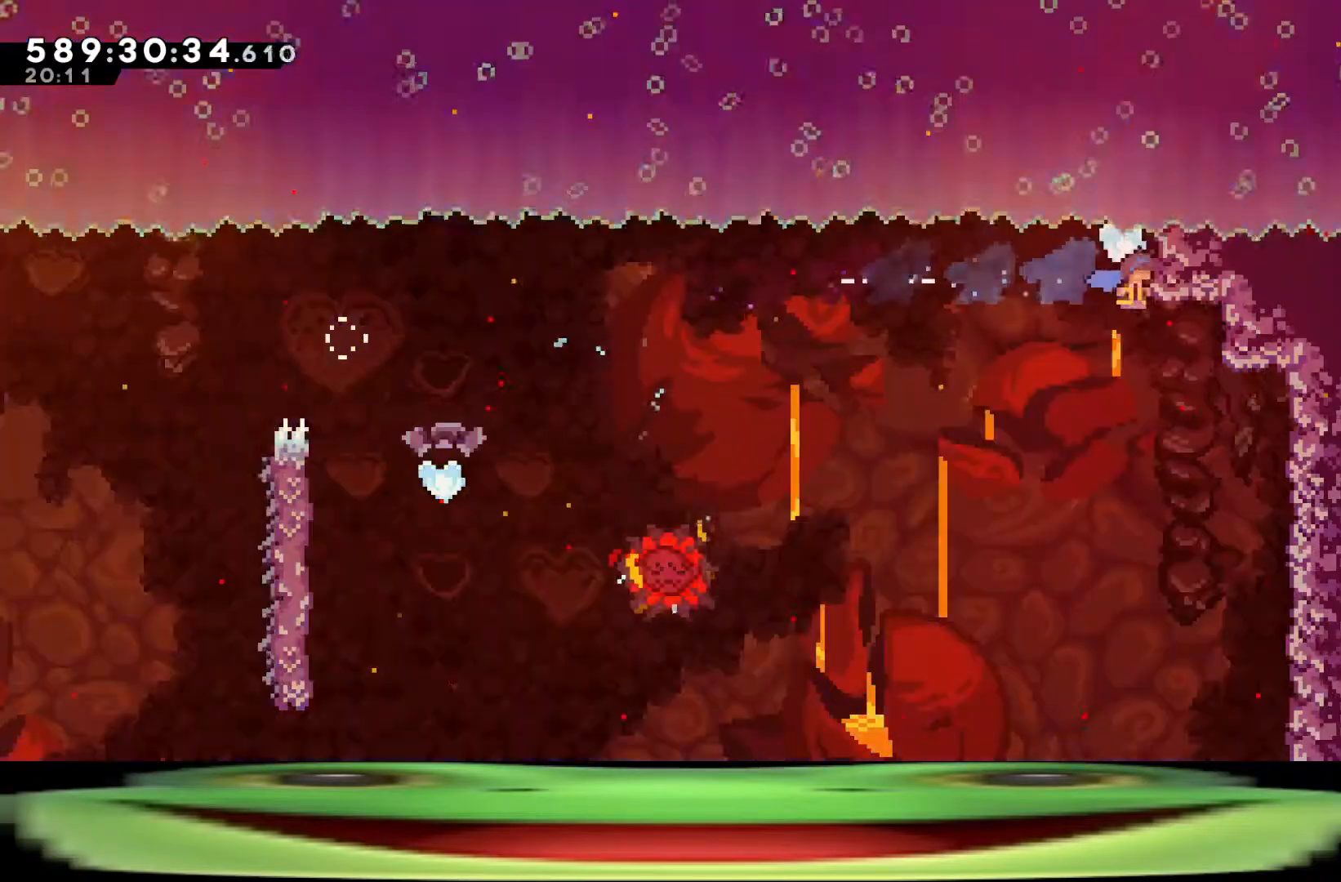
{"keys": ["climb", "d"], "events": [[183, "dash", "up"]]}
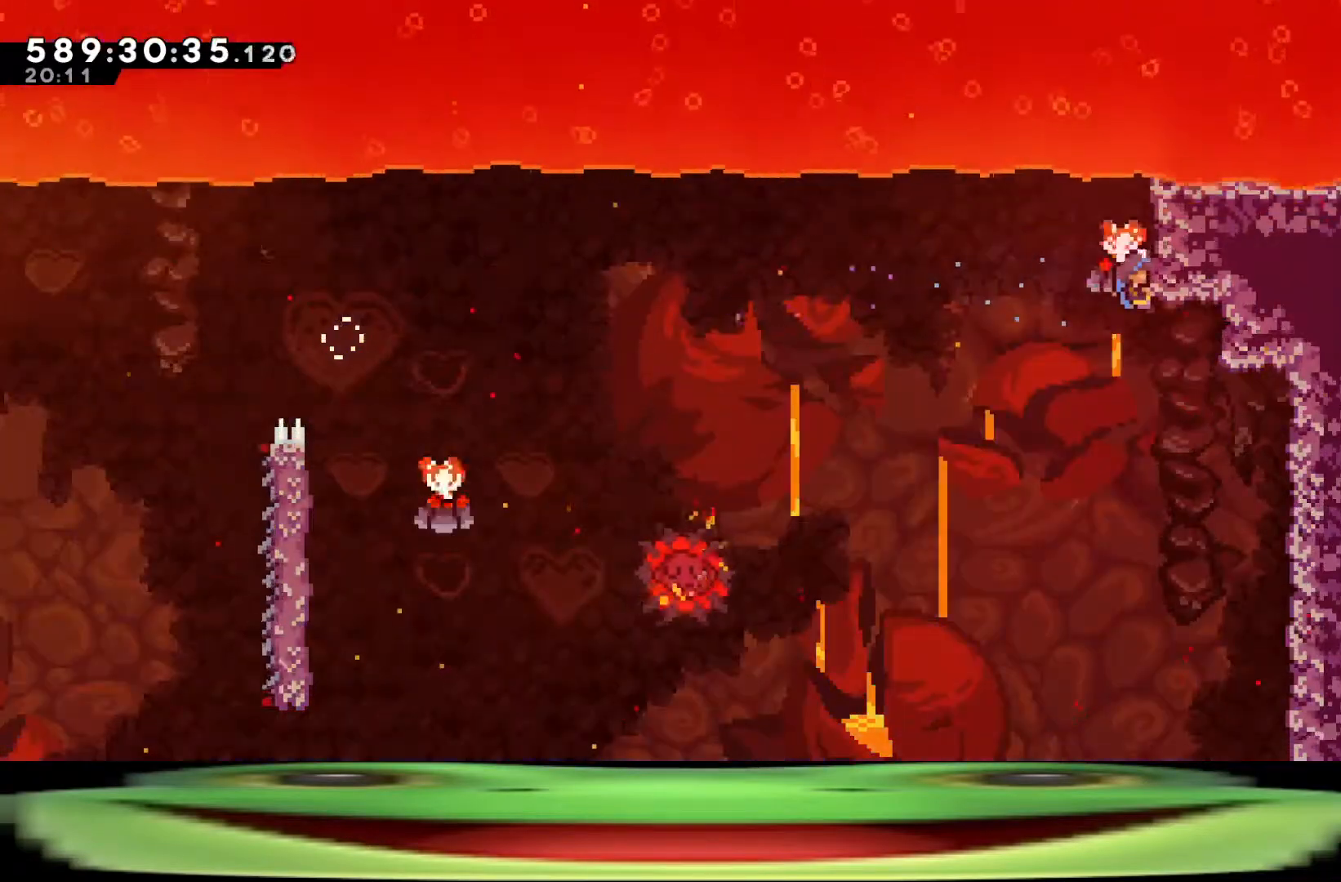
{"keys": ["climb", "d"], "events": []}
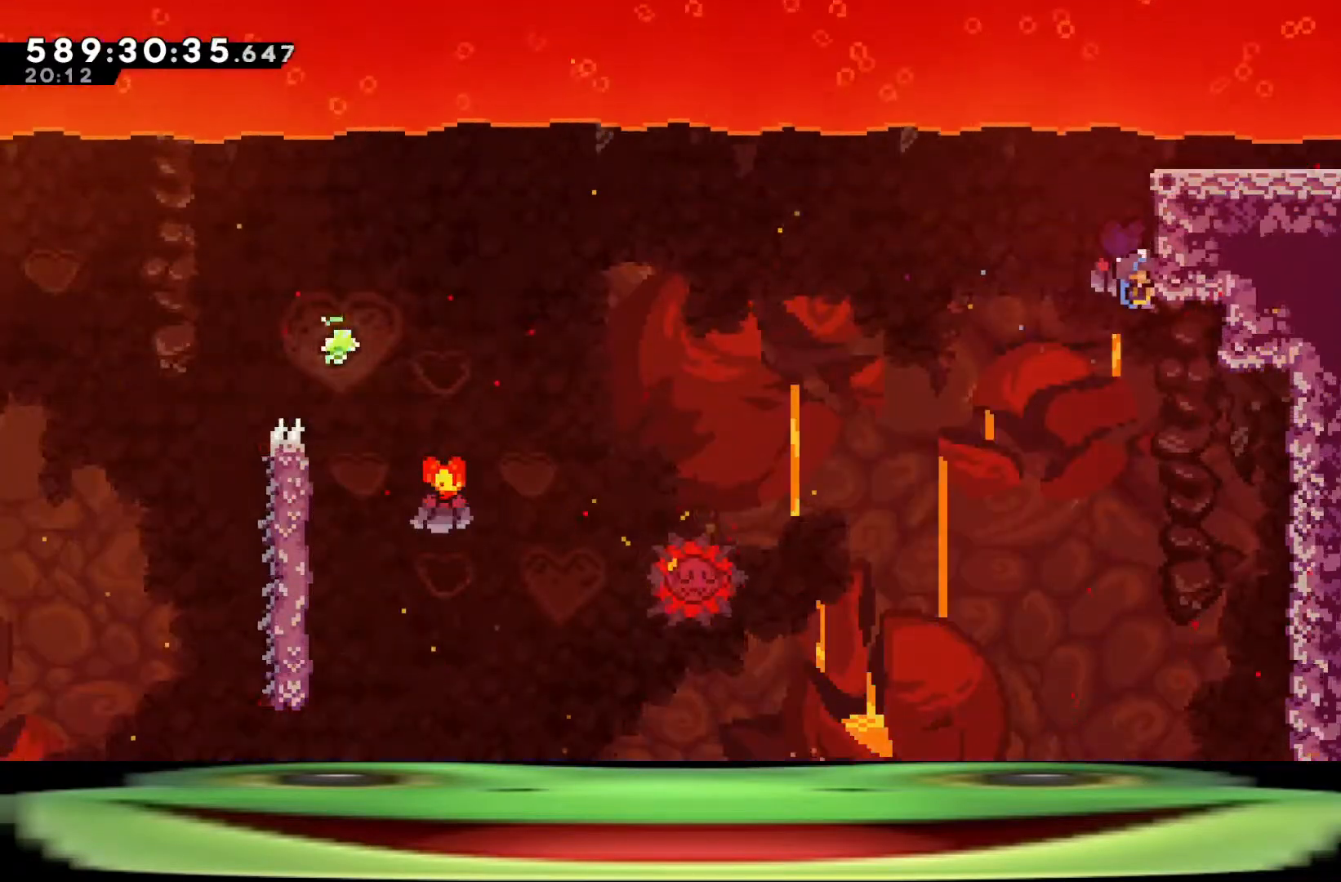
{"keys": ["climb", "d"], "events": []}
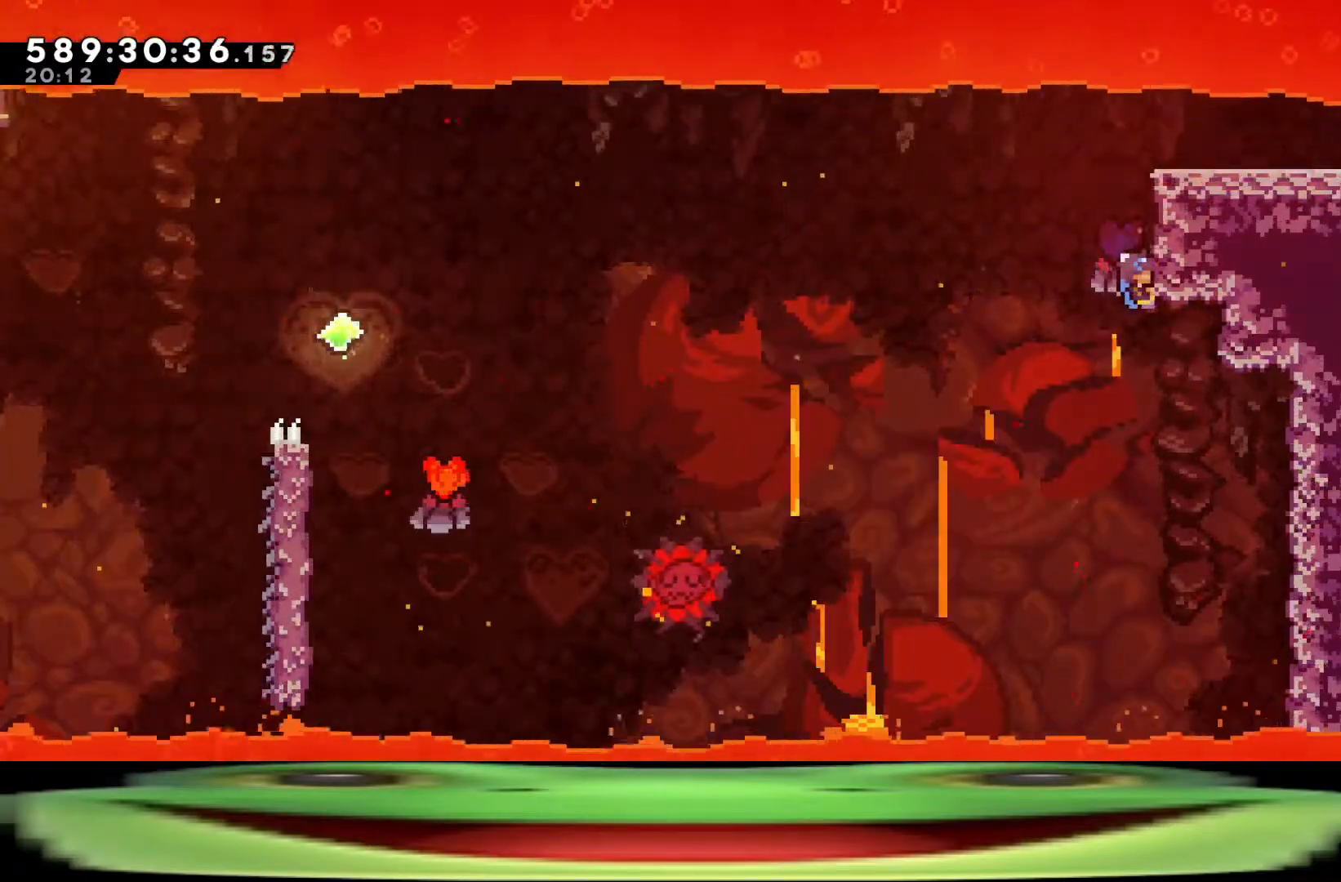
{"keys": ["climb", "d", "w"], "events": [[233, "w", "down"]]}
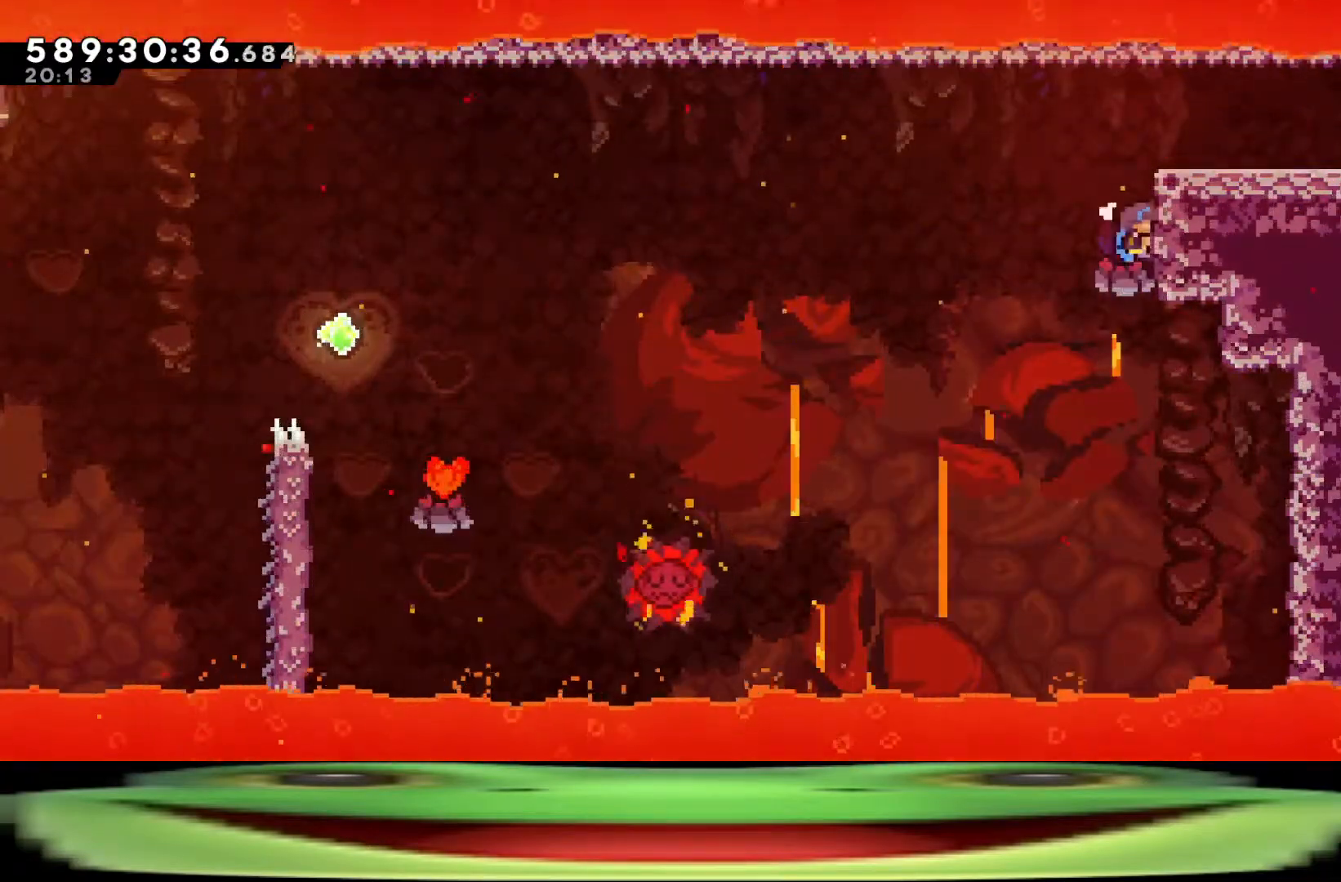
{"keys": ["climb", "d", "w"], "events": []}
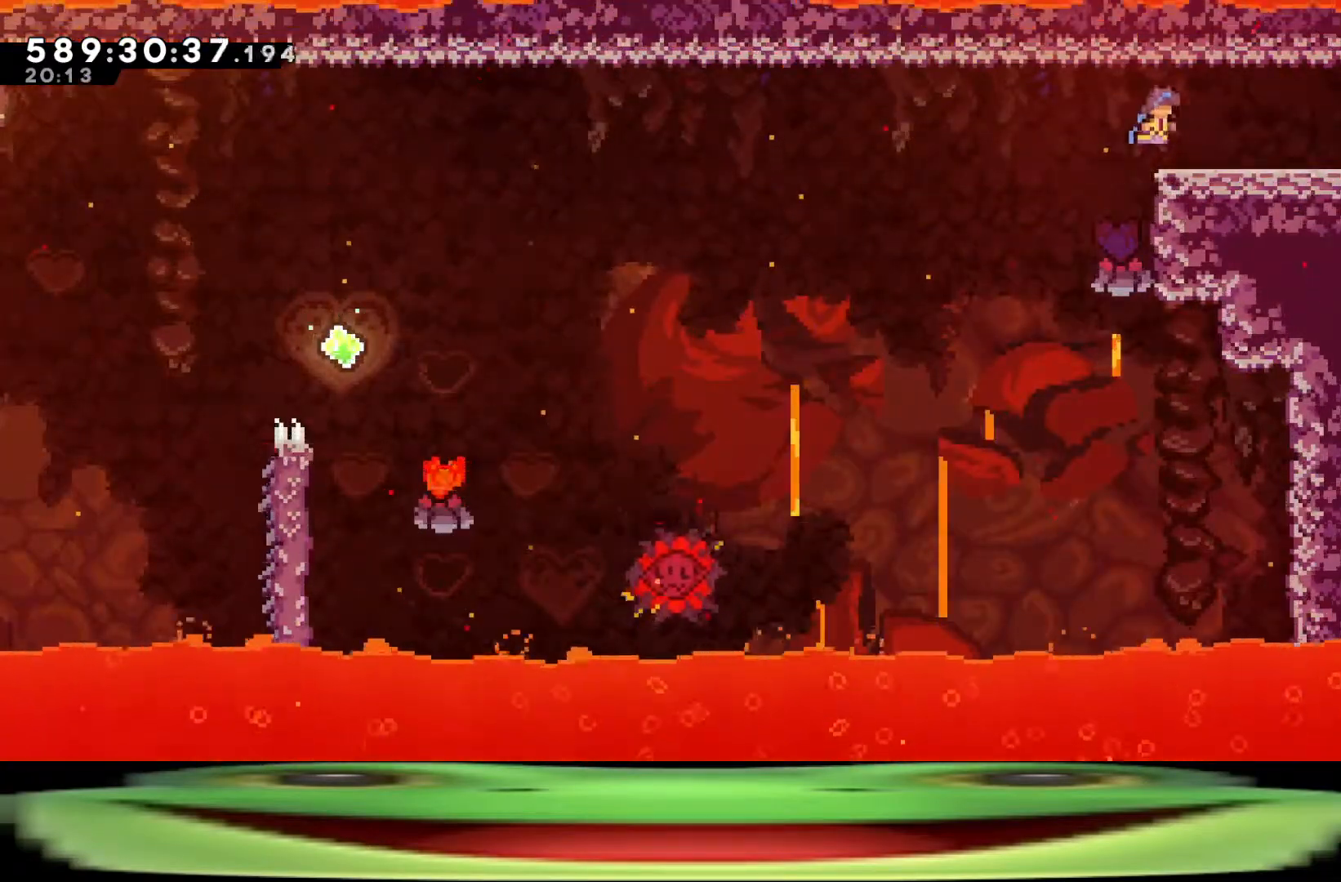
{"keys": ["climb", "d", "w"], "events": []}
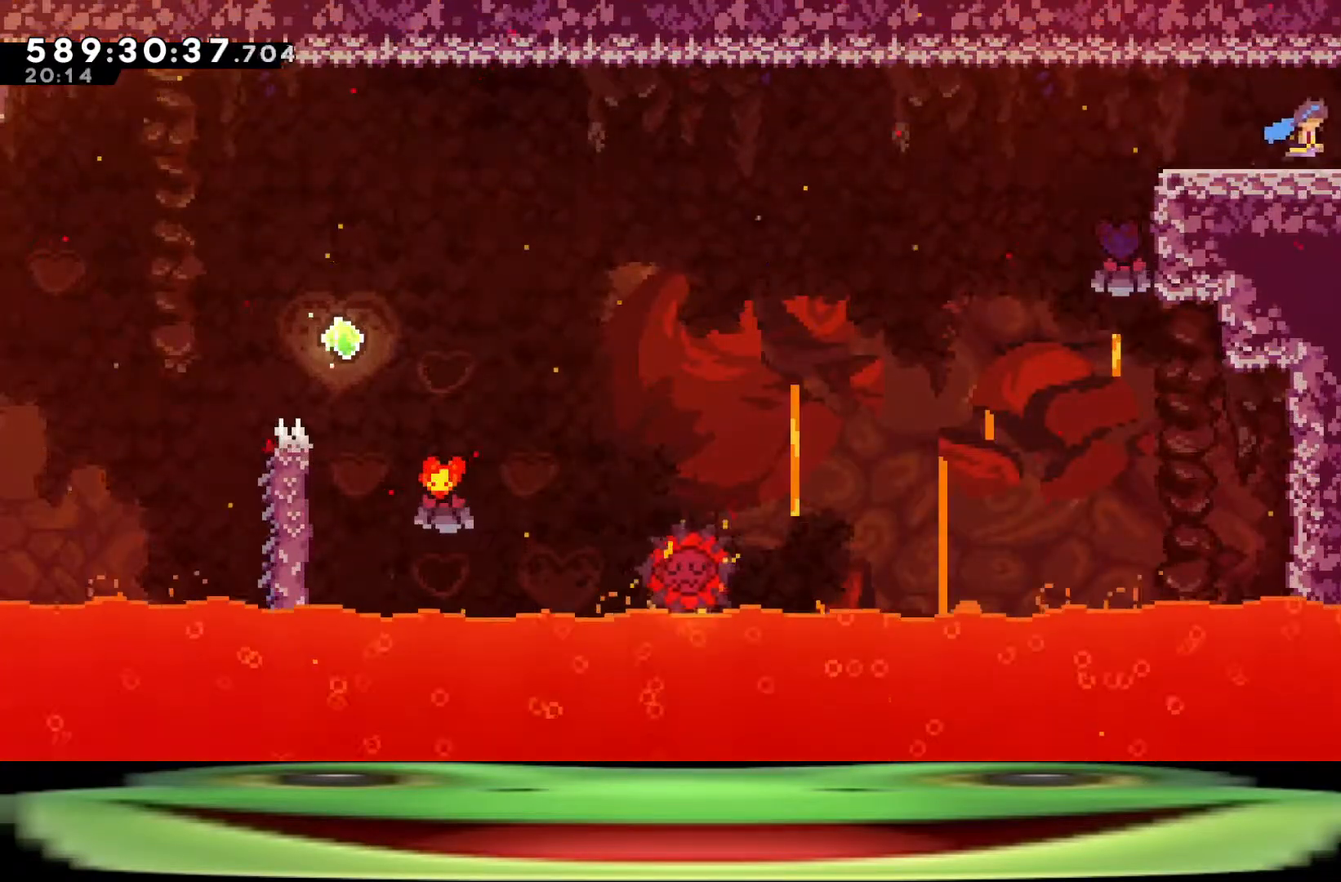
{"keys": ["climb", "d", "w"], "events": []}
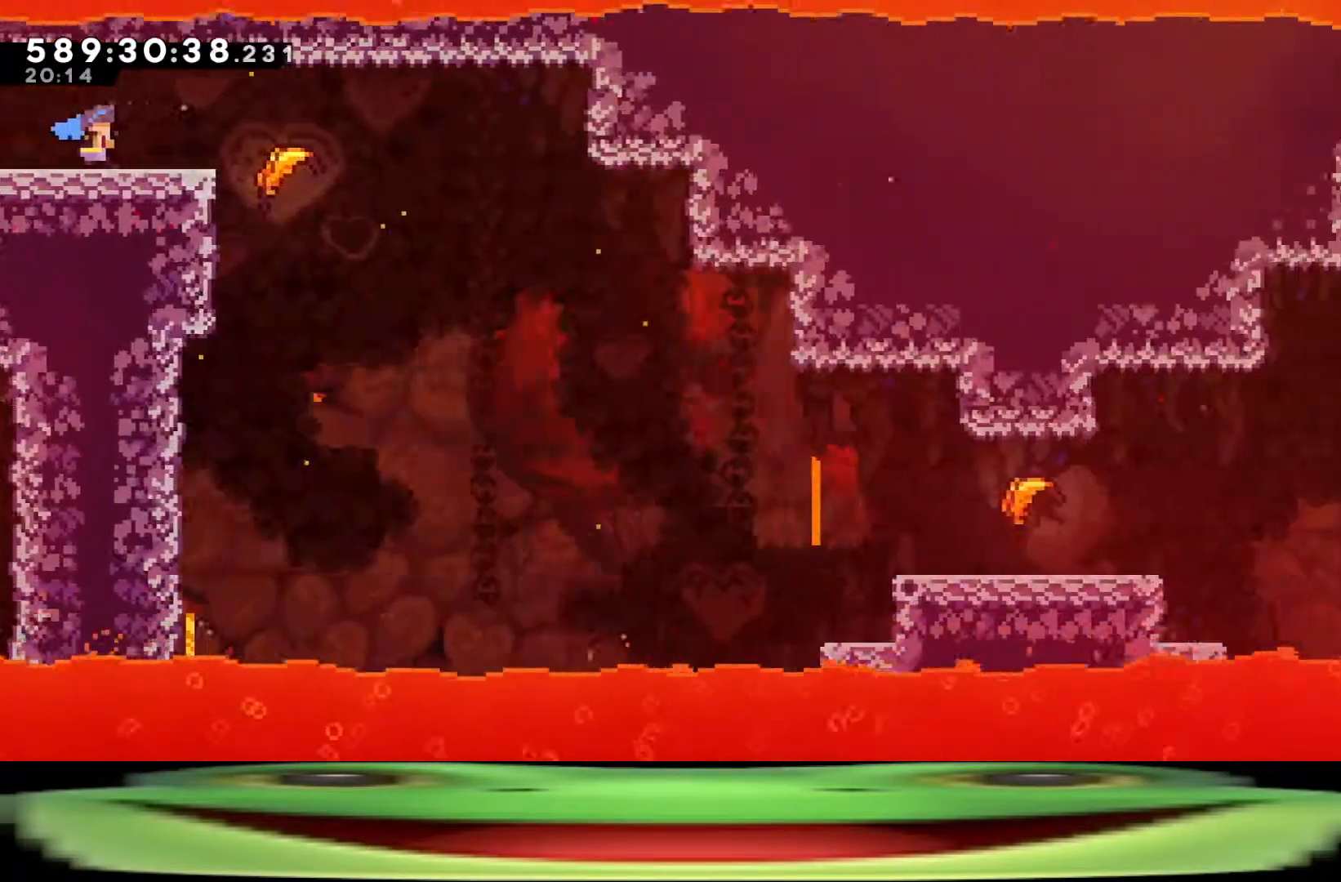
{"keys": ["d"], "events": [[433, "w", "up"], [467, "climb", "up"]]}
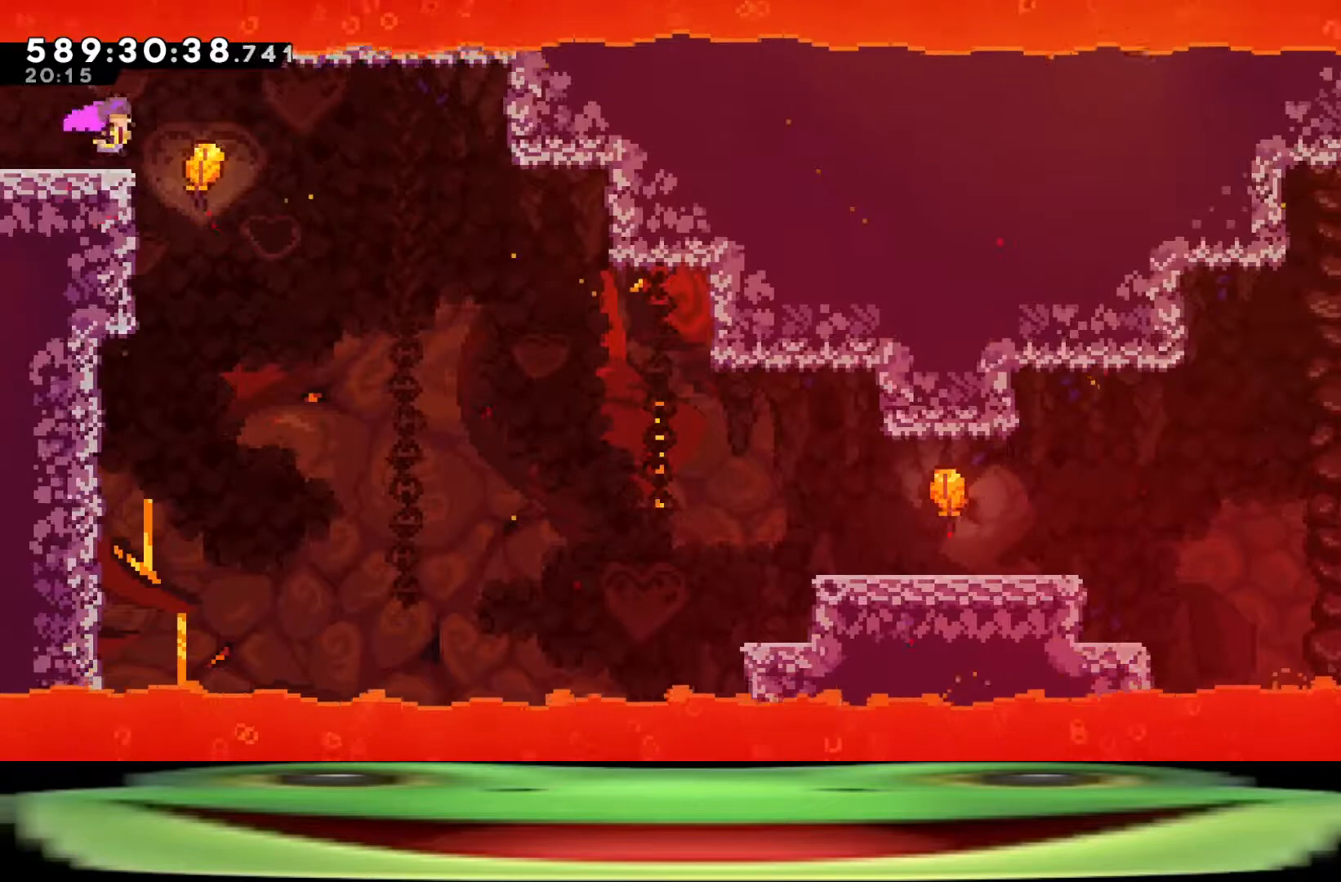
{"keys": ["d", "dash", "jump"], "events": [[17, "s", "down"], [67, "dash", "down"], [167, "jump", "down"], [400, "s", "up"]]}
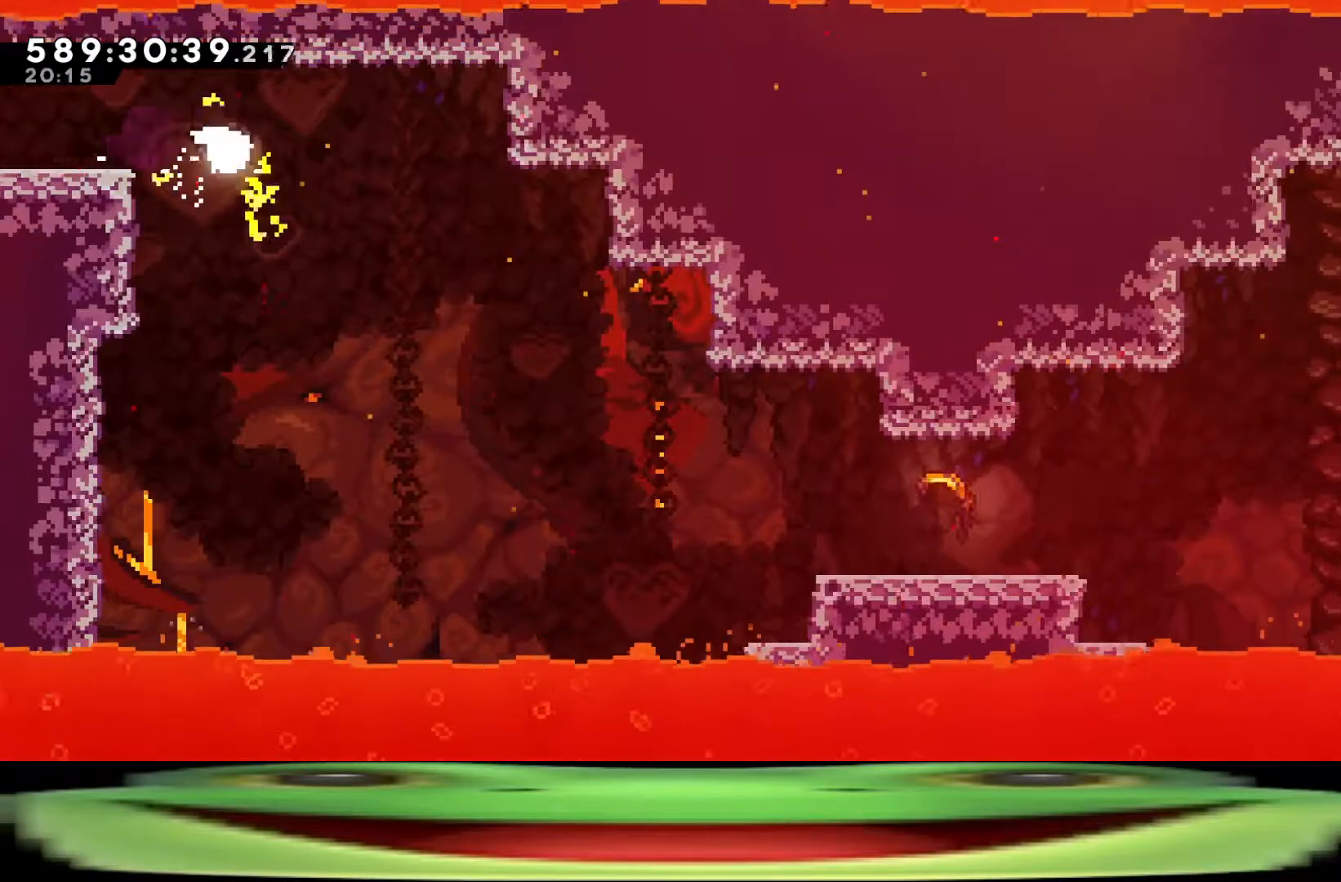
{"keys": [], "events": [[133, "d", "up"], [133, "dash", "up"], [133, "jump", "up"], [217, "pause", "down"], [267, "demo", "down"], [367, "demo", "up"], [367, "pause", "up"], [450, "jump", "down"], [500, "jump", "up"]]}
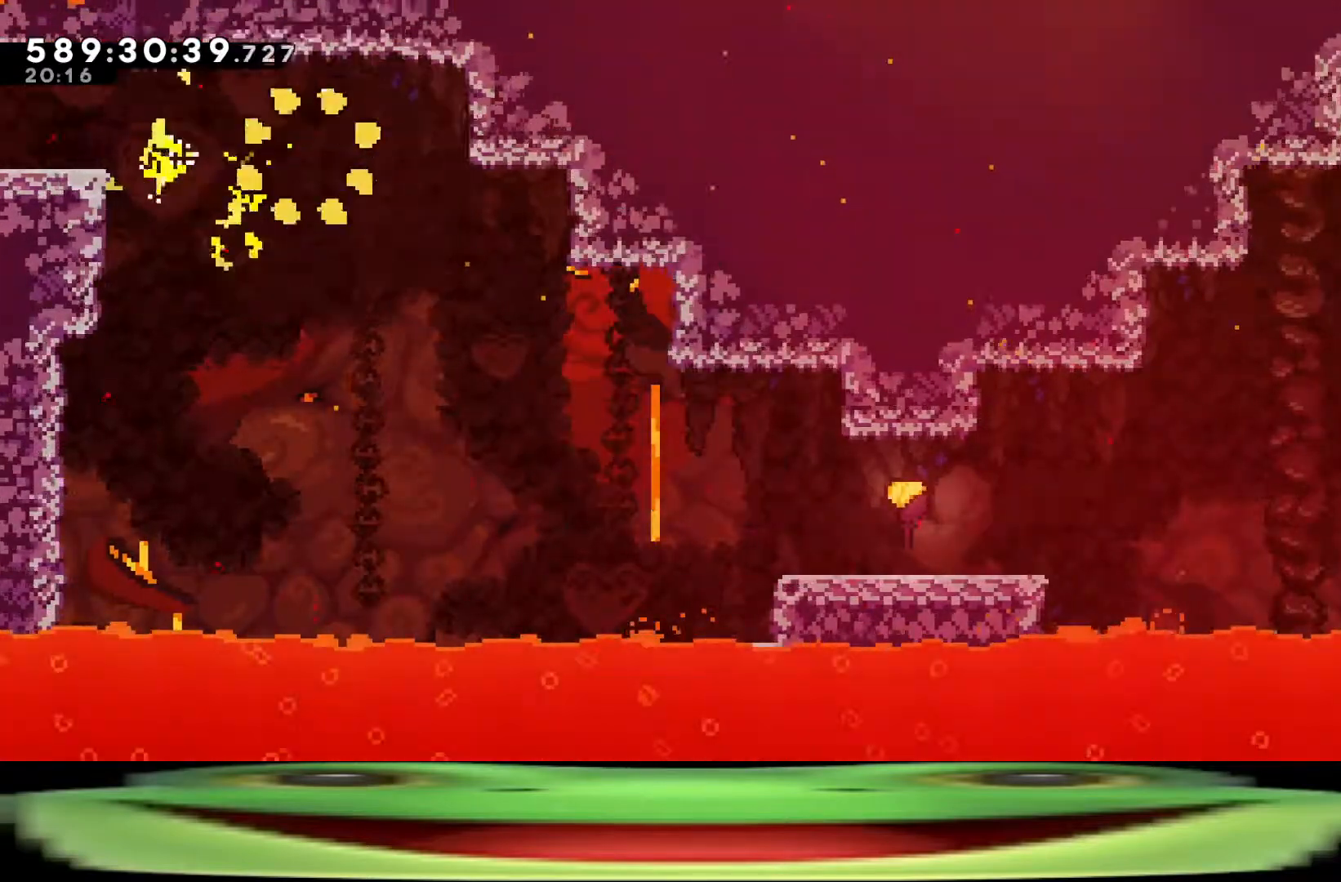
{"keys": ["d", "s"], "events": [[100, "jump", "down"], [133, "jump", "up"], [200, "jump", "down"], [283, "jump", "up"], [333, "jump", "down"], [433, "jump", "up"], [467, "d", "down"], [467, "s", "down"]]}
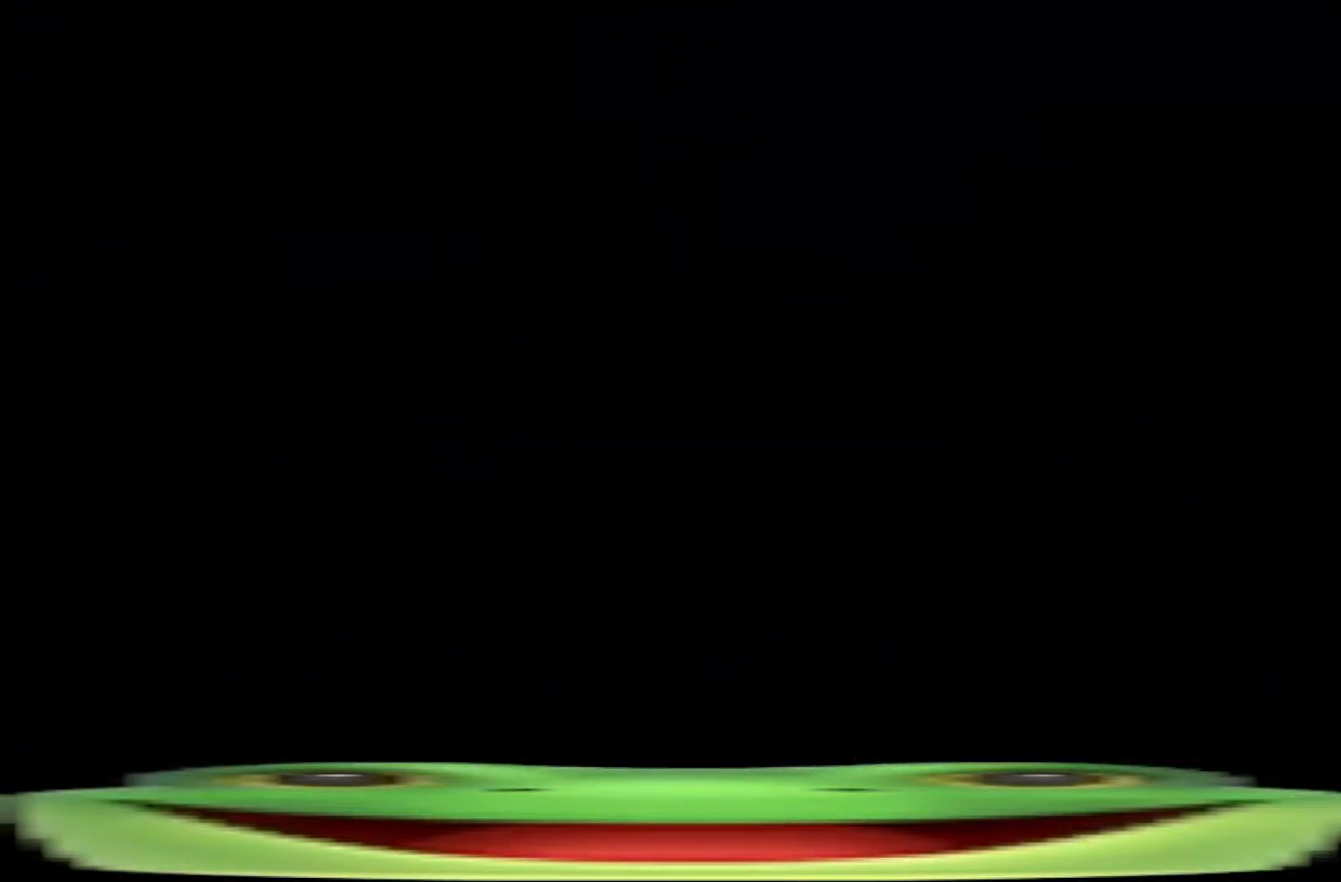
{"keys": ["d", "s"], "events": []}
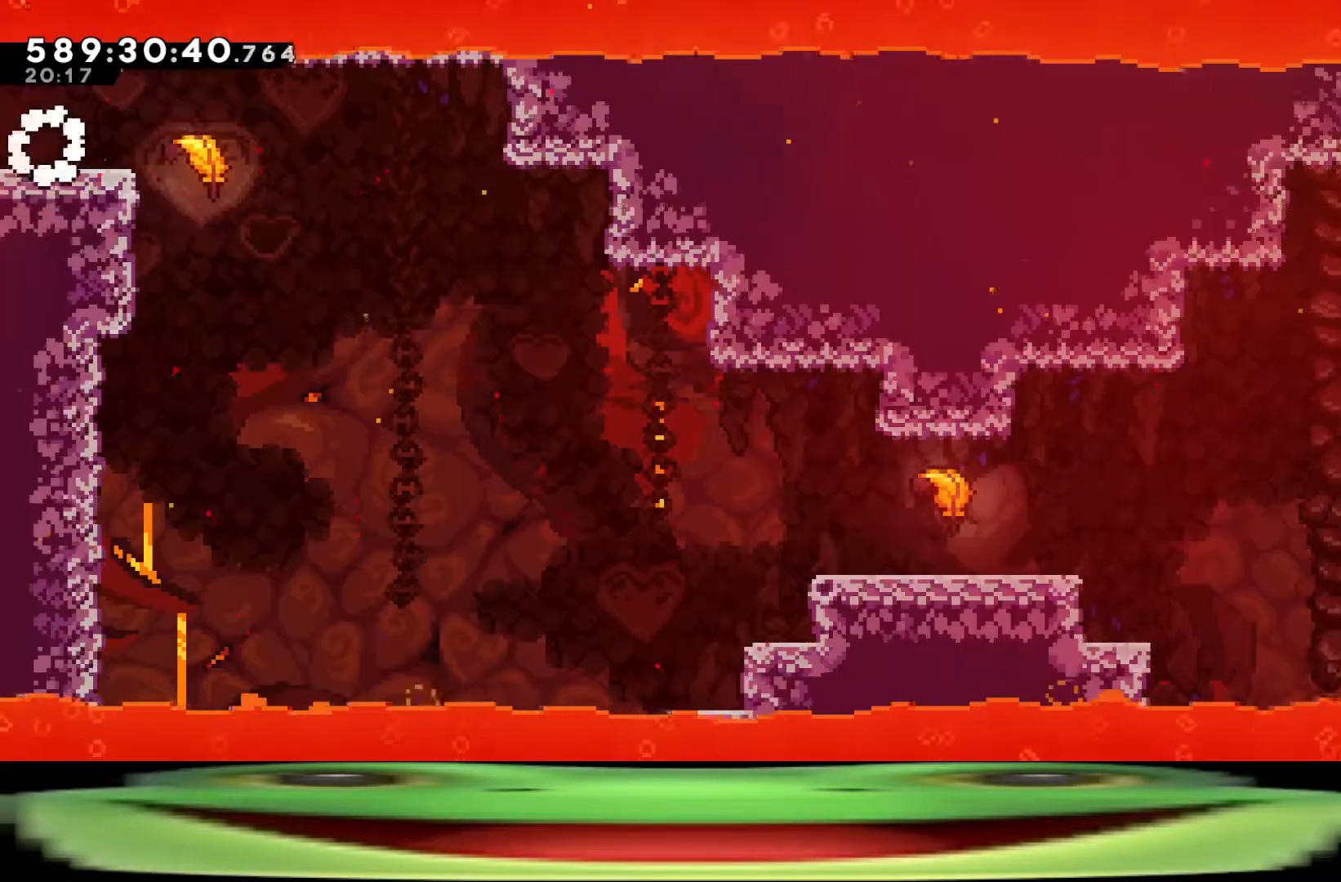
{"keys": ["d", "dash", "jump", "s"], "events": [[267, "dash", "down"], [317, "jump", "down"]]}